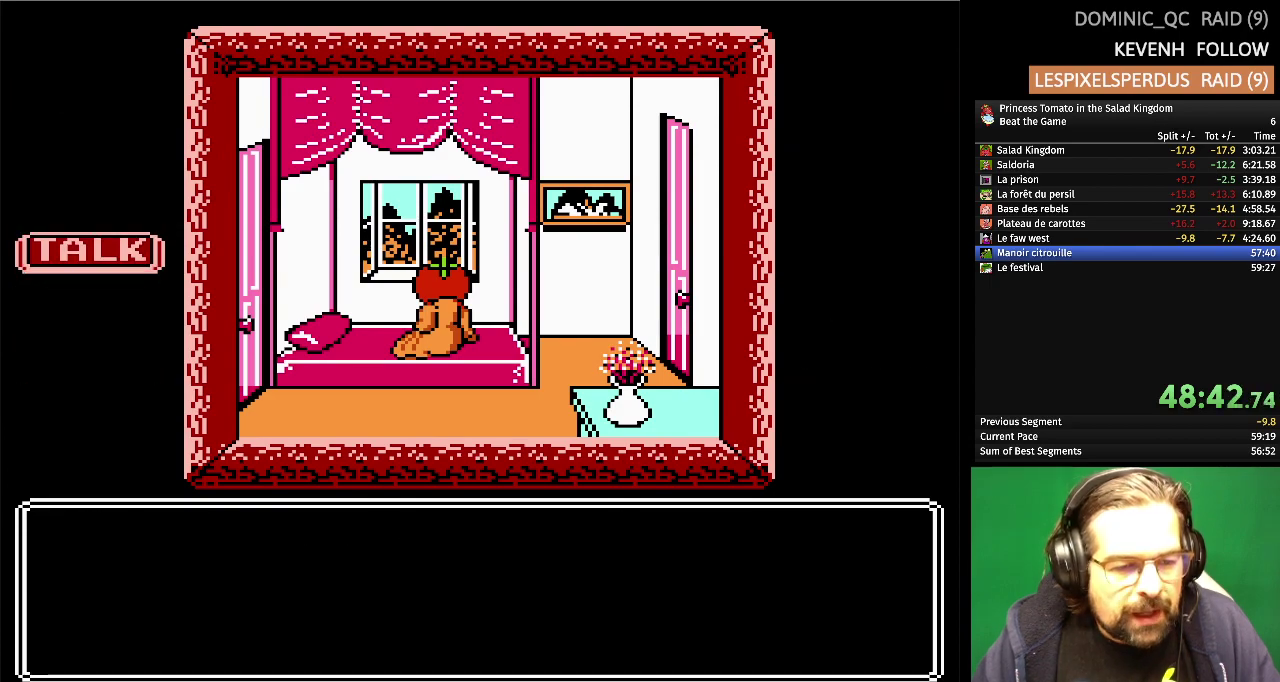
Gameplay with a controller (Nintendo layout); each line is a JSON object with the inputs held at the frame after it. "events" lists button and stick changes between this image and that frame as [ms after this image, input, new state], when the widget could be followed in between. Not read: L3 R3.
{"buttons": ["A"], "events": [[67, "A", "down"], [167, "A", "up"], [267, "A", "down"], [367, "A", "up"], [450, "A", "down"]]}
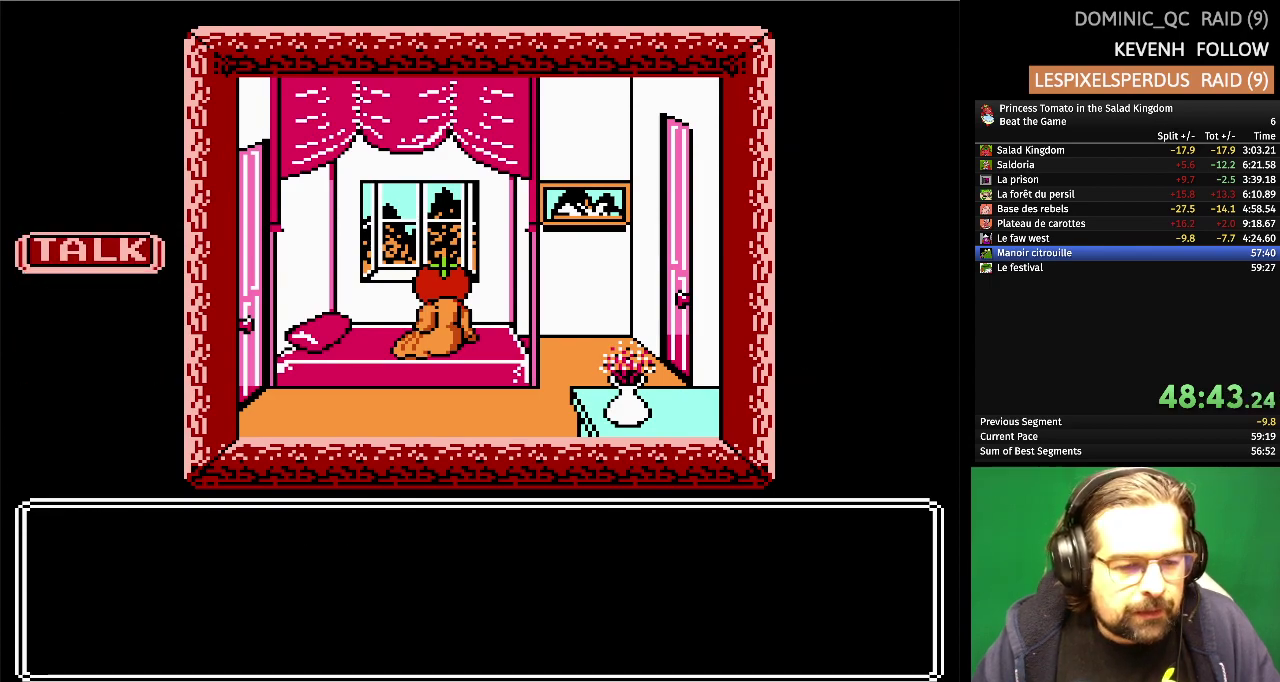
{"buttons": ["A"], "events": [[33, "A", "up"], [133, "A", "down"], [200, "A", "up"], [483, "A", "down"]]}
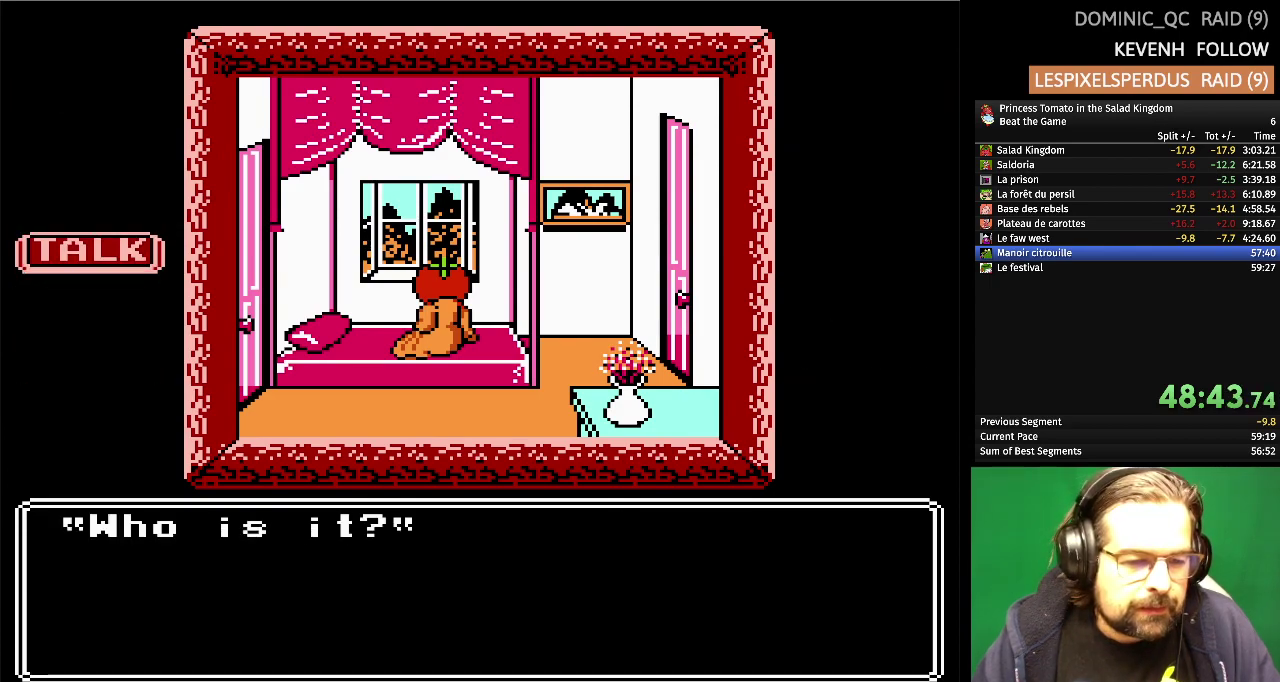
{"buttons": [], "events": [[150, "A", "up"], [217, "A", "down"], [333, "A", "up"], [400, "A", "down"], [483, "A", "up"]]}
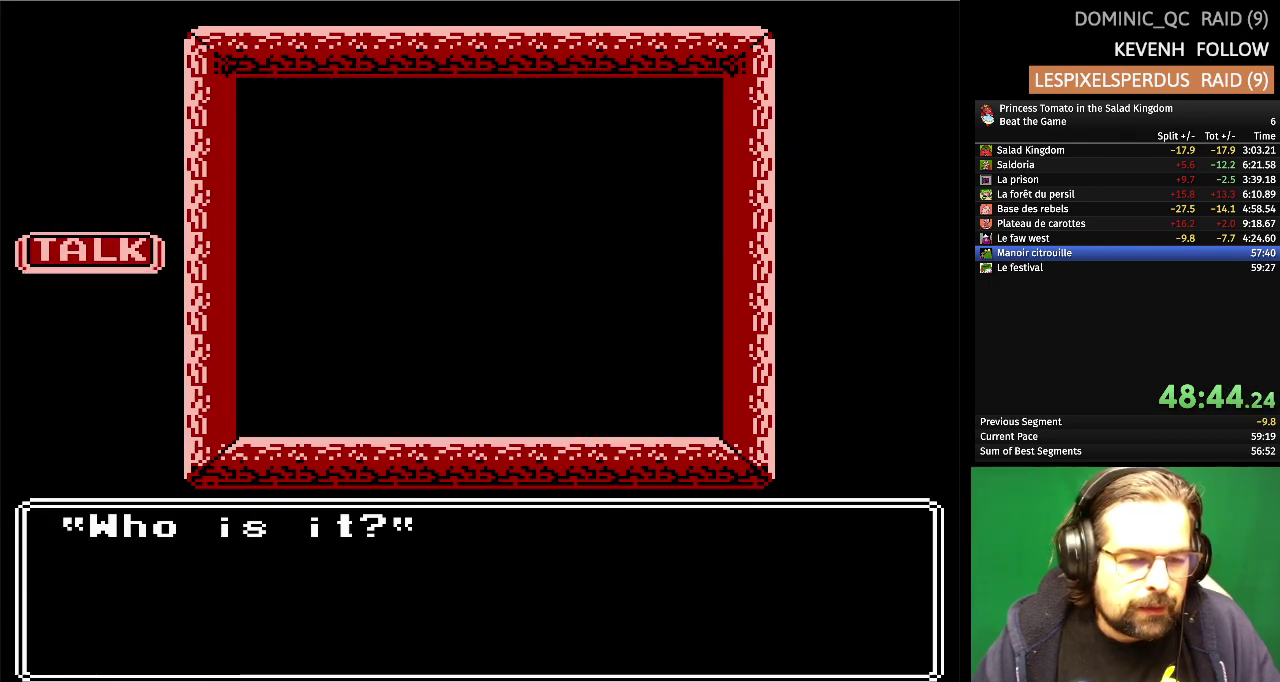
{"buttons": [], "events": [[67, "A", "down"], [167, "A", "up"], [267, "A", "down"], [400, "A", "up"]]}
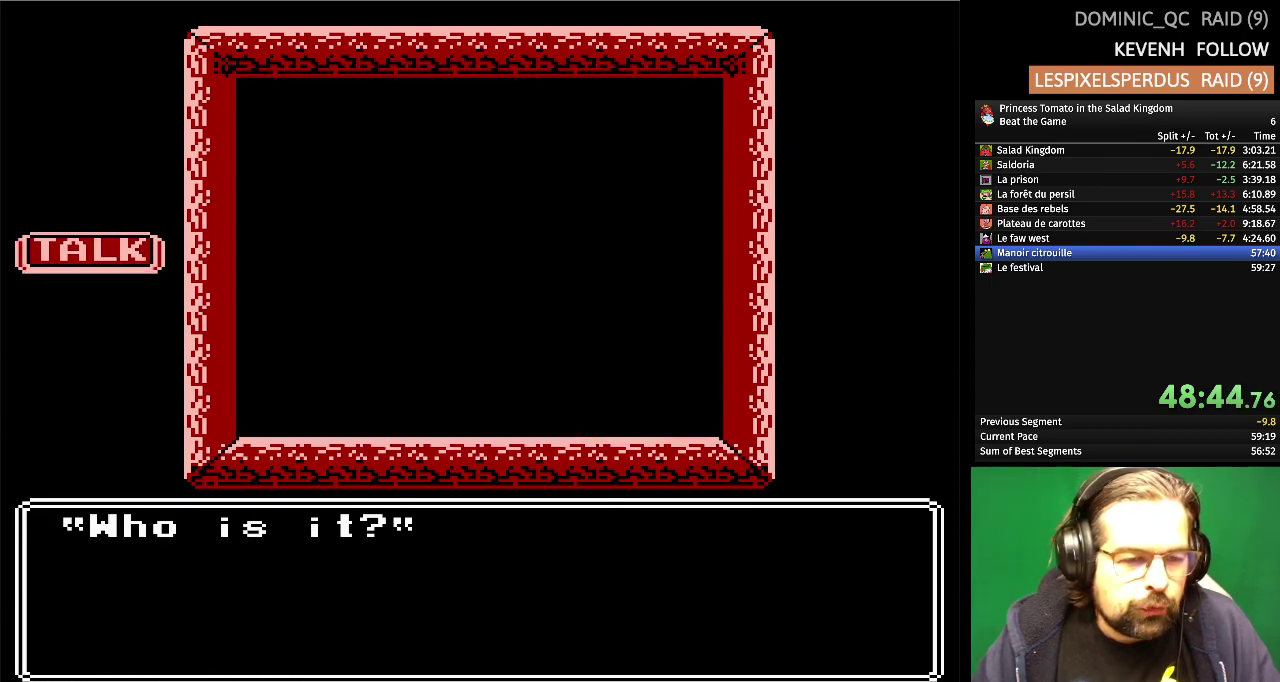
{"buttons": [], "events": []}
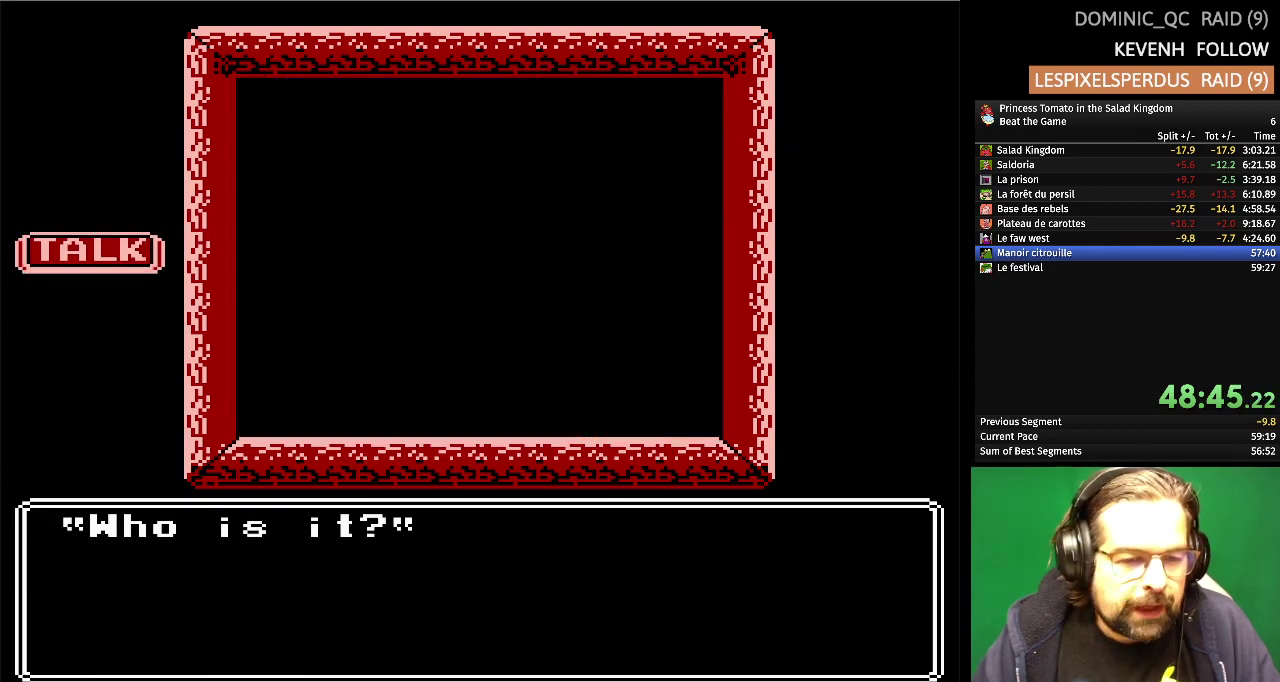
{"buttons": [], "events": []}
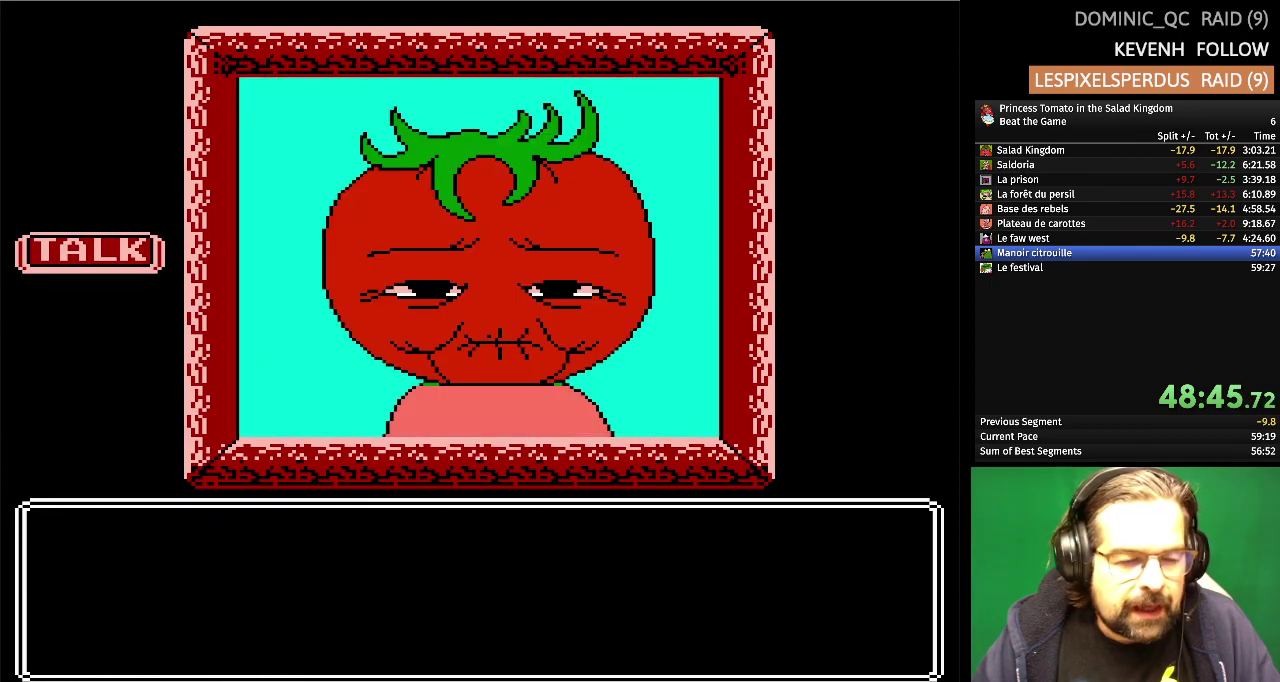
{"buttons": [], "events": []}
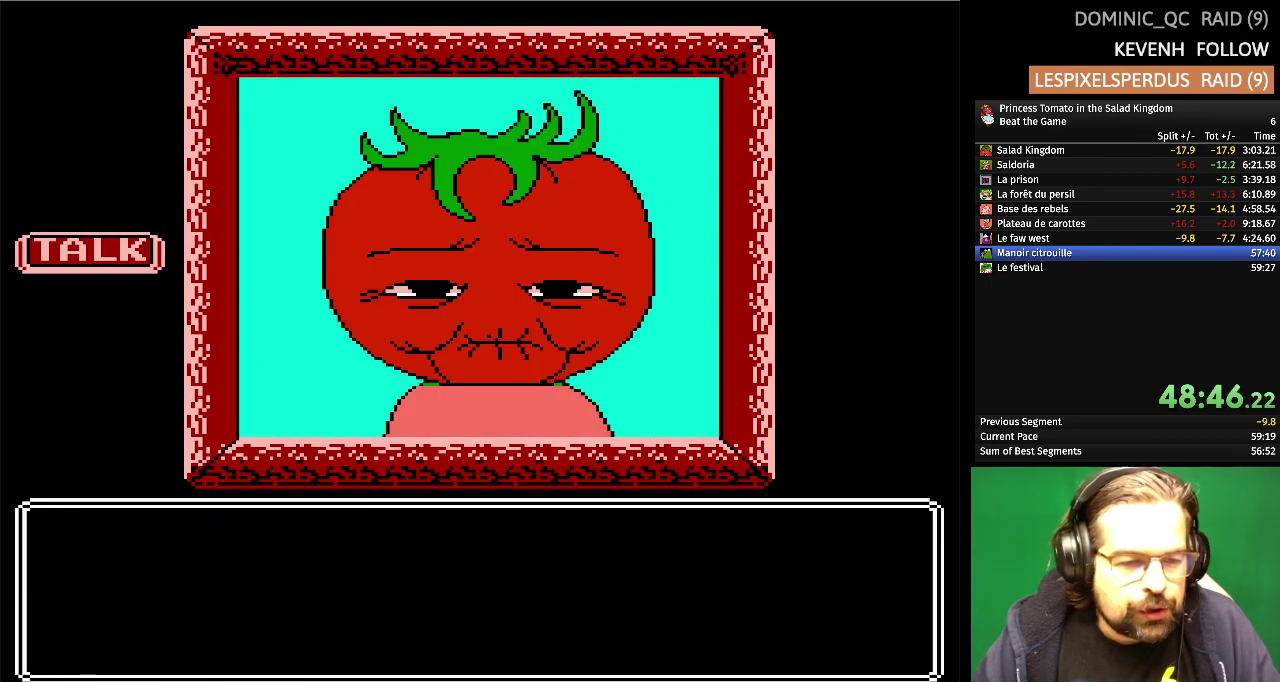
{"buttons": [], "events": []}
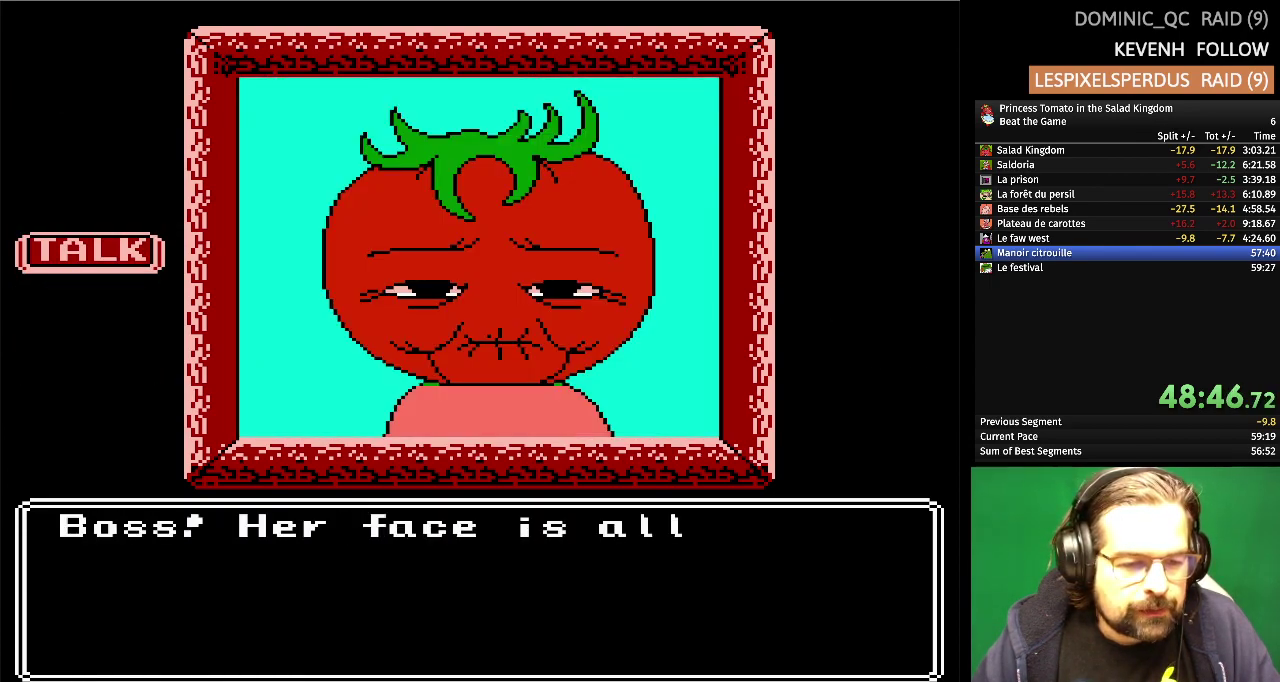
{"buttons": [], "events": [[150, "A", "down"], [300, "A", "up"], [350, "A", "down"], [483, "A", "up"]]}
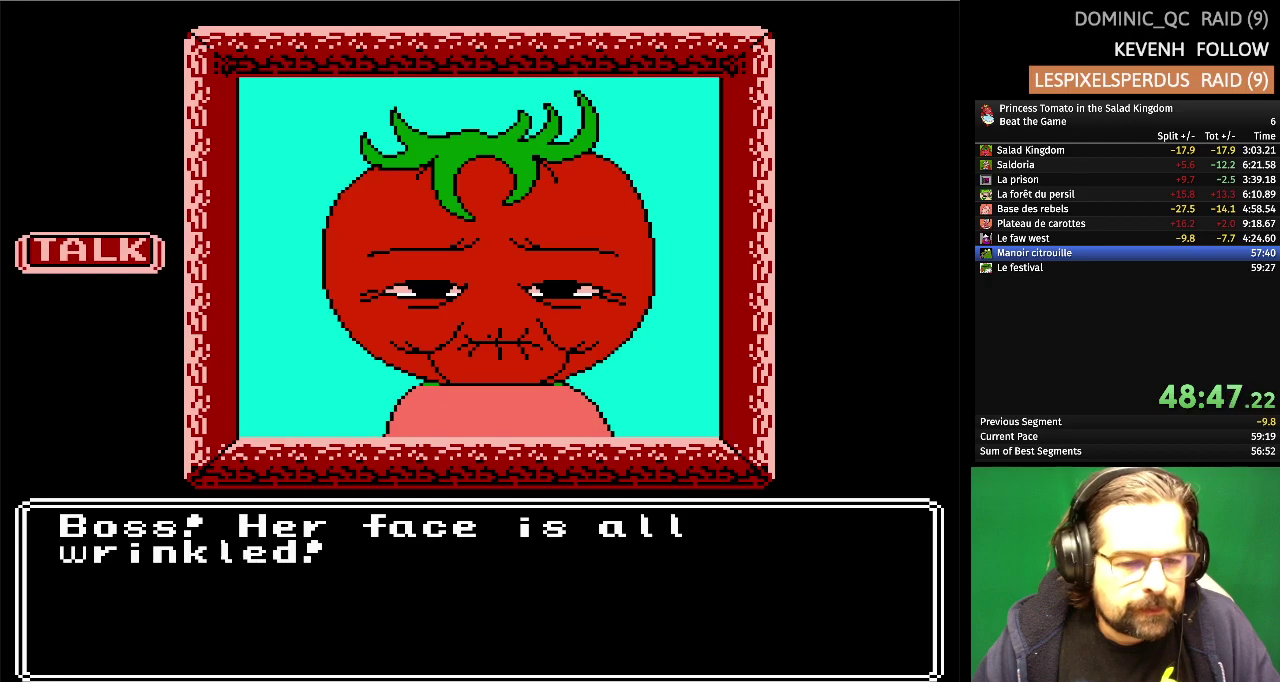
{"buttons": [], "events": [[50, "A", "down"], [150, "A", "up"], [233, "A", "down"], [317, "A", "up"], [400, "A", "down"], [500, "A", "up"]]}
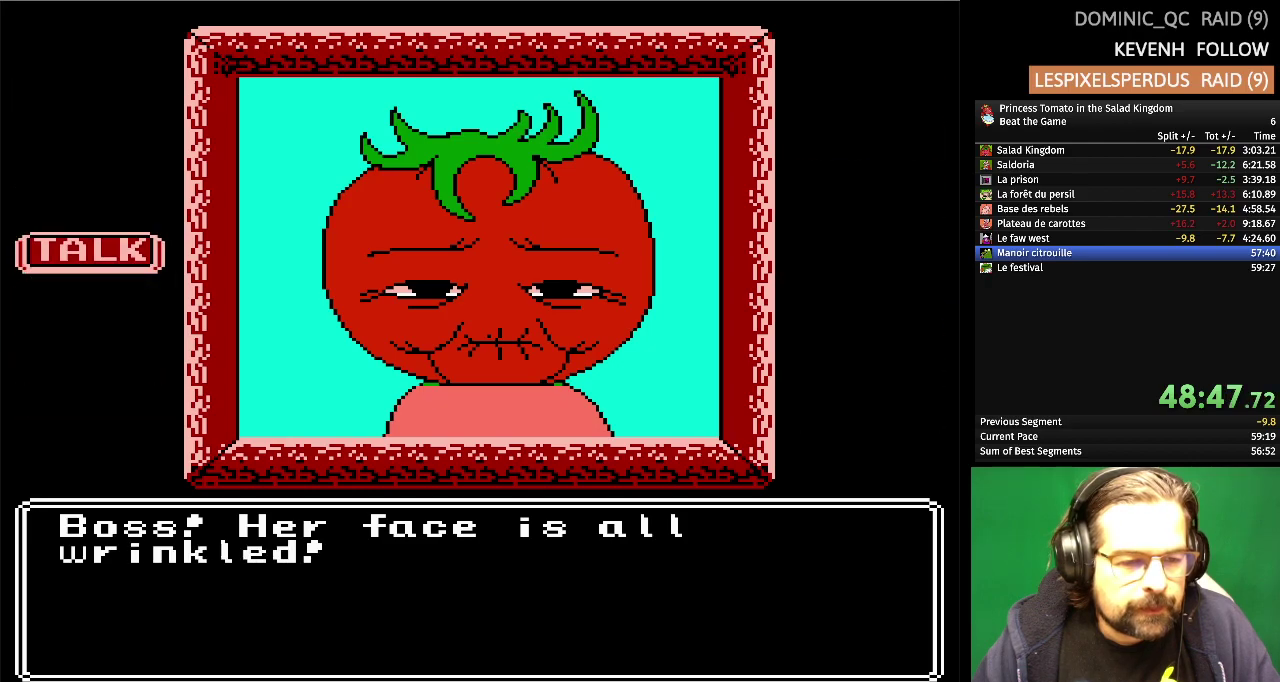
{"buttons": ["A"], "events": [[67, "A", "down"], [167, "A", "up"], [233, "A", "down"], [350, "A", "up"], [417, "A", "down"]]}
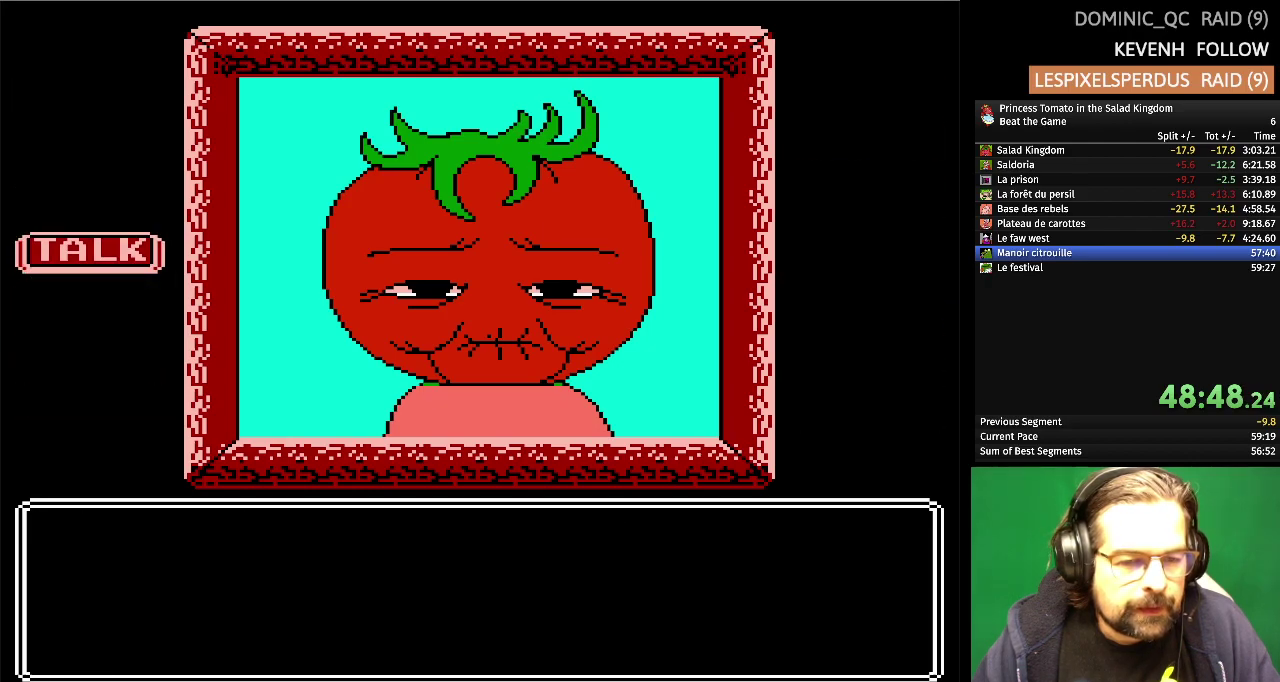
{"buttons": ["A"], "events": [[33, "A", "up"], [83, "A", "down"], [200, "A", "up"], [283, "A", "down"], [400, "A", "up"], [467, "A", "down"]]}
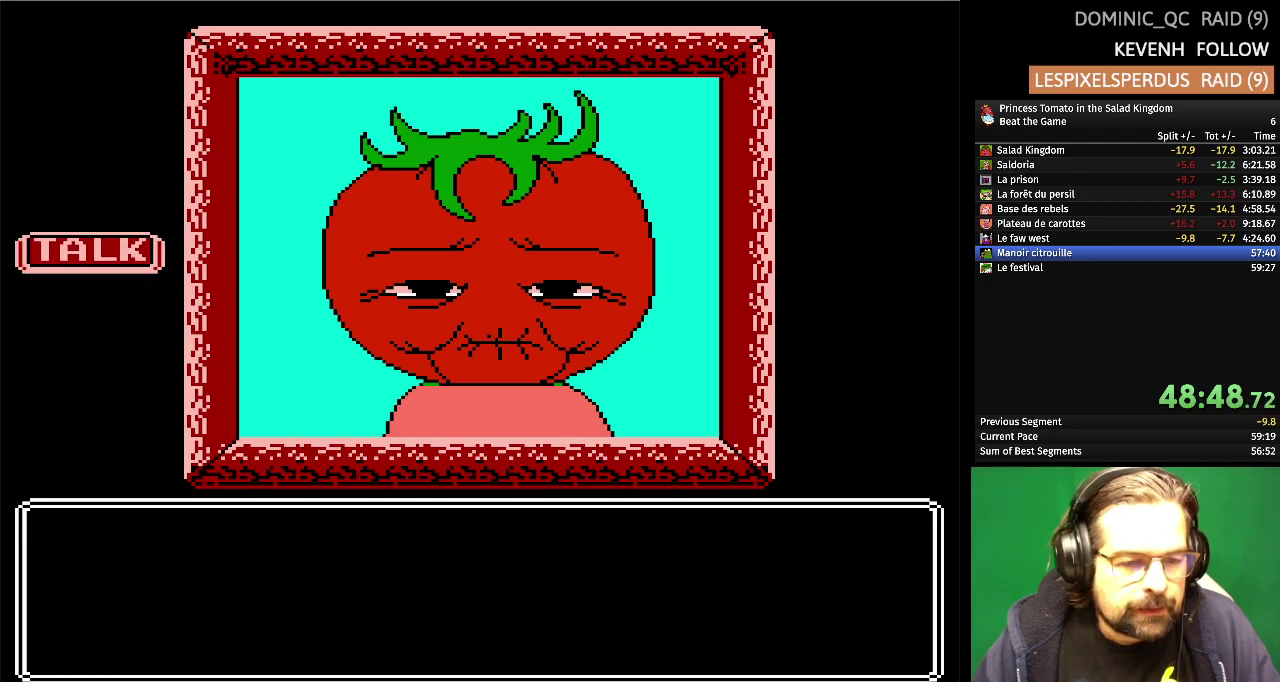
{"buttons": ["A"], "events": [[83, "A", "up"], [150, "A", "down"], [250, "A", "up"], [317, "A", "down"], [433, "A", "up"], [500, "A", "down"]]}
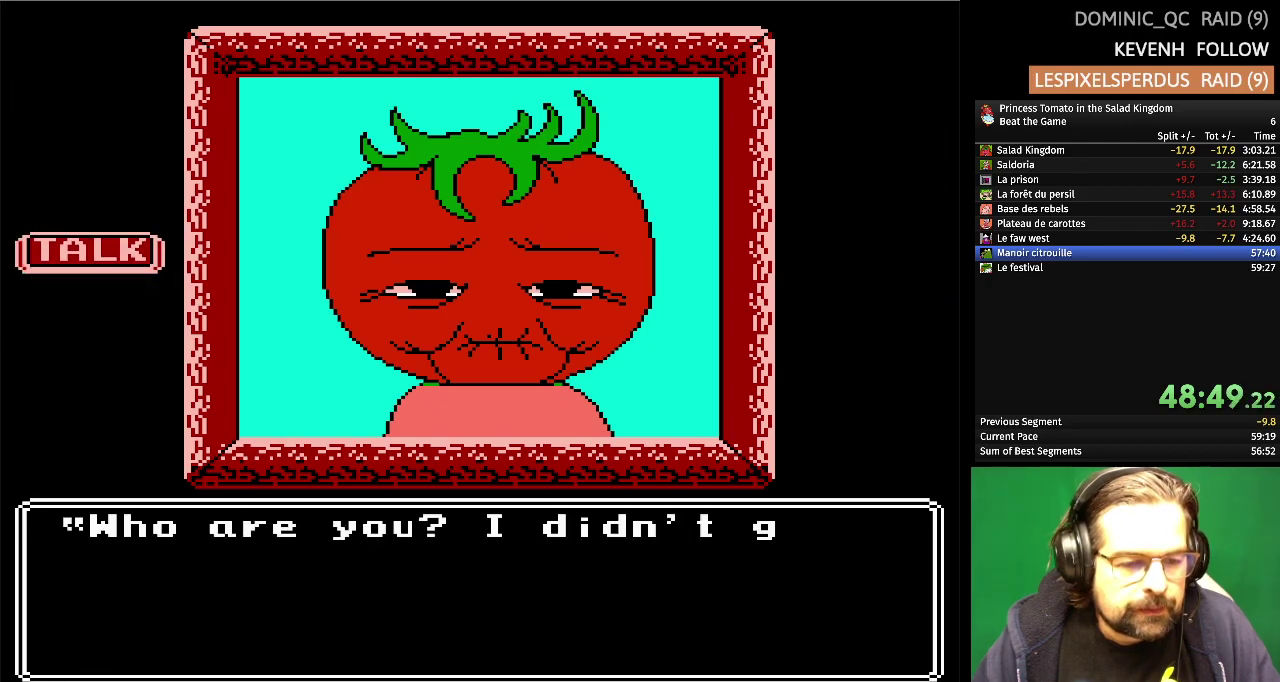
{"buttons": [], "events": [[100, "A", "up"]]}
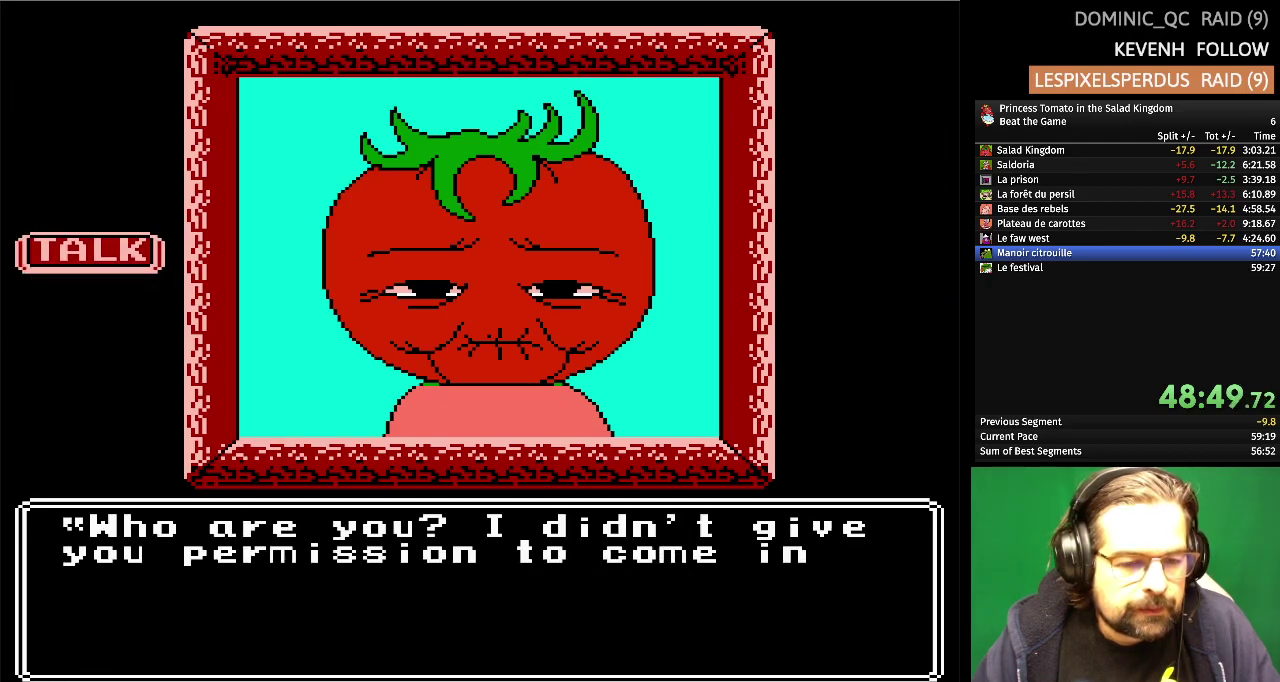
{"buttons": ["DPAD_DOWN"], "events": [[200, "DPAD_DOWN", "down"], [317, "DPAD_DOWN", "up"], [433, "DPAD_DOWN", "down"]]}
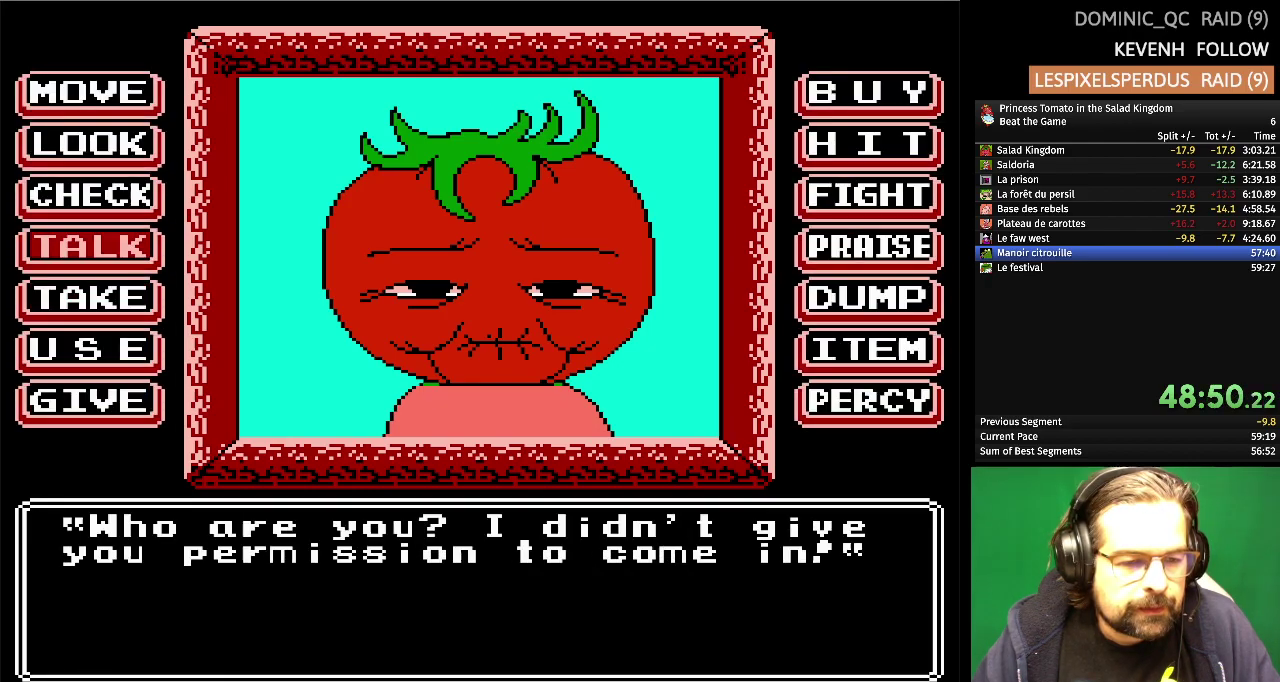
{"buttons": [], "events": [[17, "DPAD_DOWN", "up"], [250, "DPAD_DOWN", "down"], [333, "DPAD_DOWN", "up"]]}
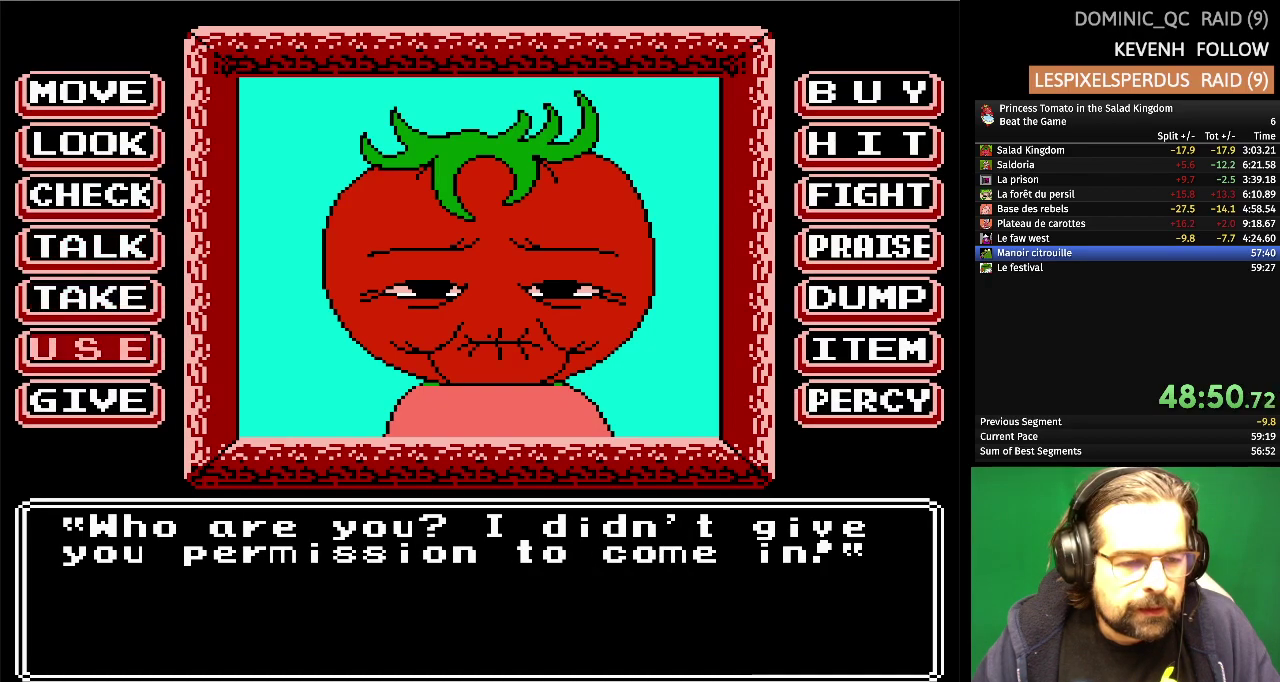
{"buttons": [], "events": [[50, "A", "down"], [200, "A", "up"]]}
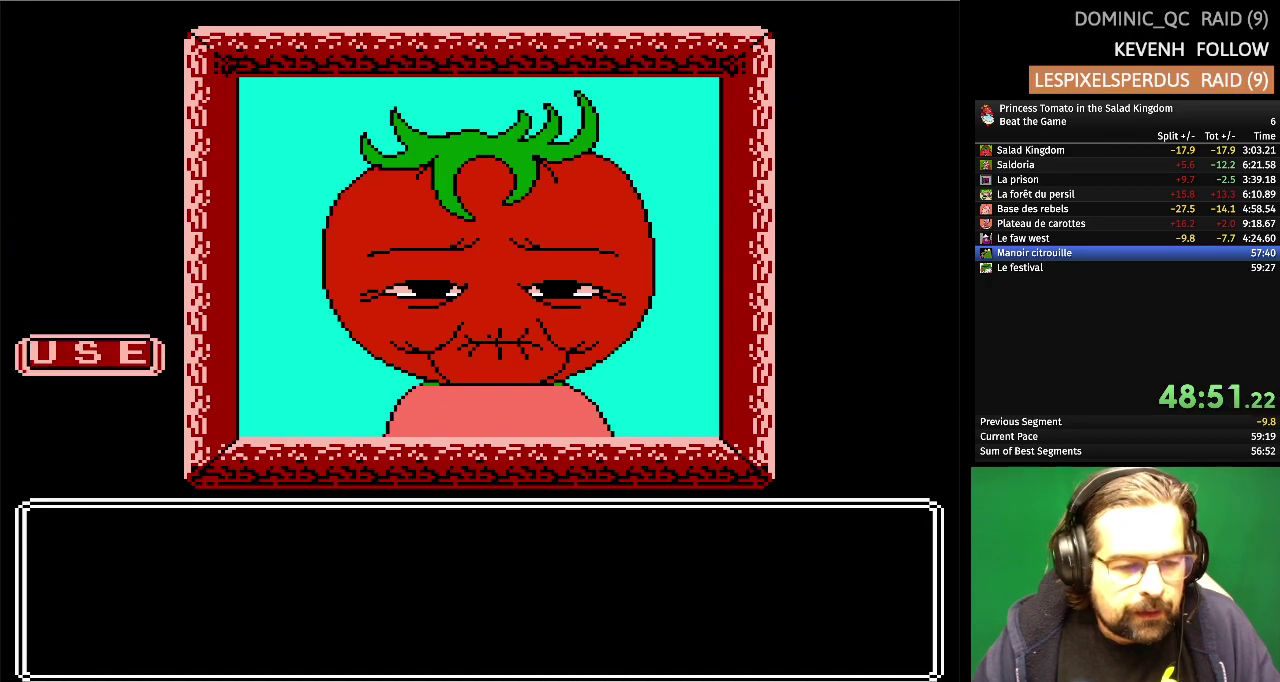
{"buttons": [], "events": [[300, "DPAD_RIGHT", "down"], [383, "DPAD_RIGHT", "up"]]}
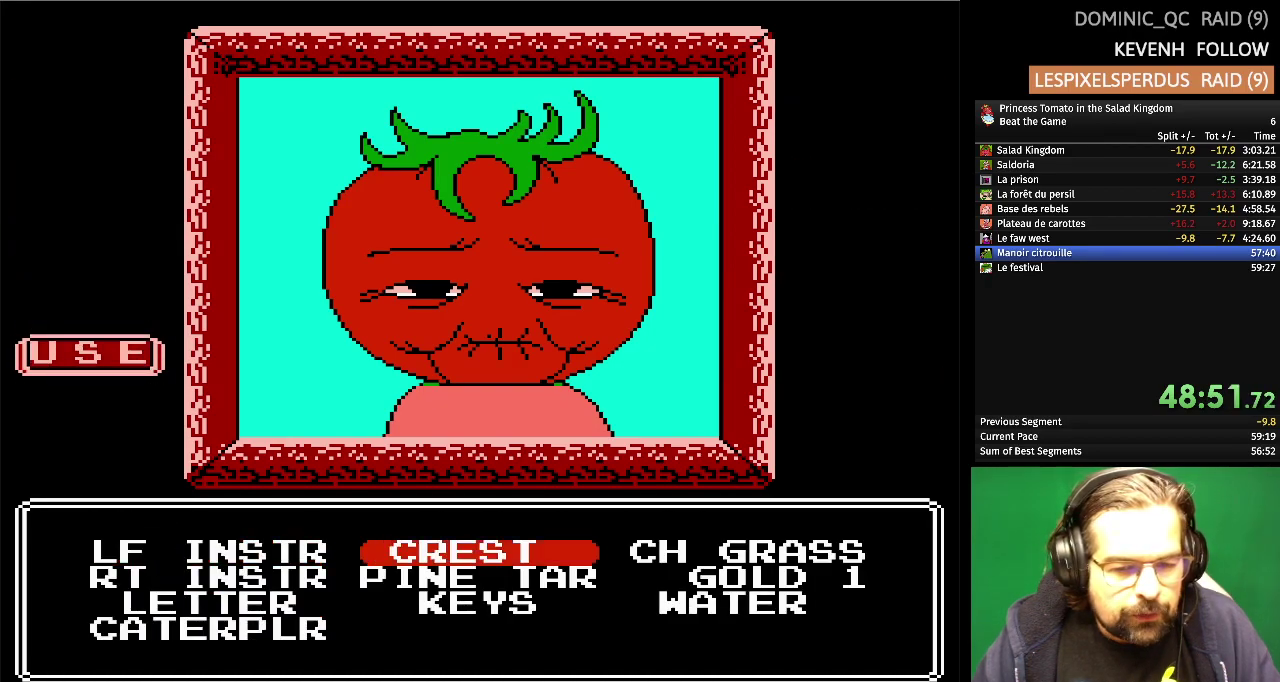
{"buttons": ["A"], "events": [[17, "DPAD_RIGHT", "down"], [100, "DPAD_RIGHT", "up"], [300, "DPAD_LEFT", "down"], [400, "DPAD_LEFT", "up"], [483, "A", "down"]]}
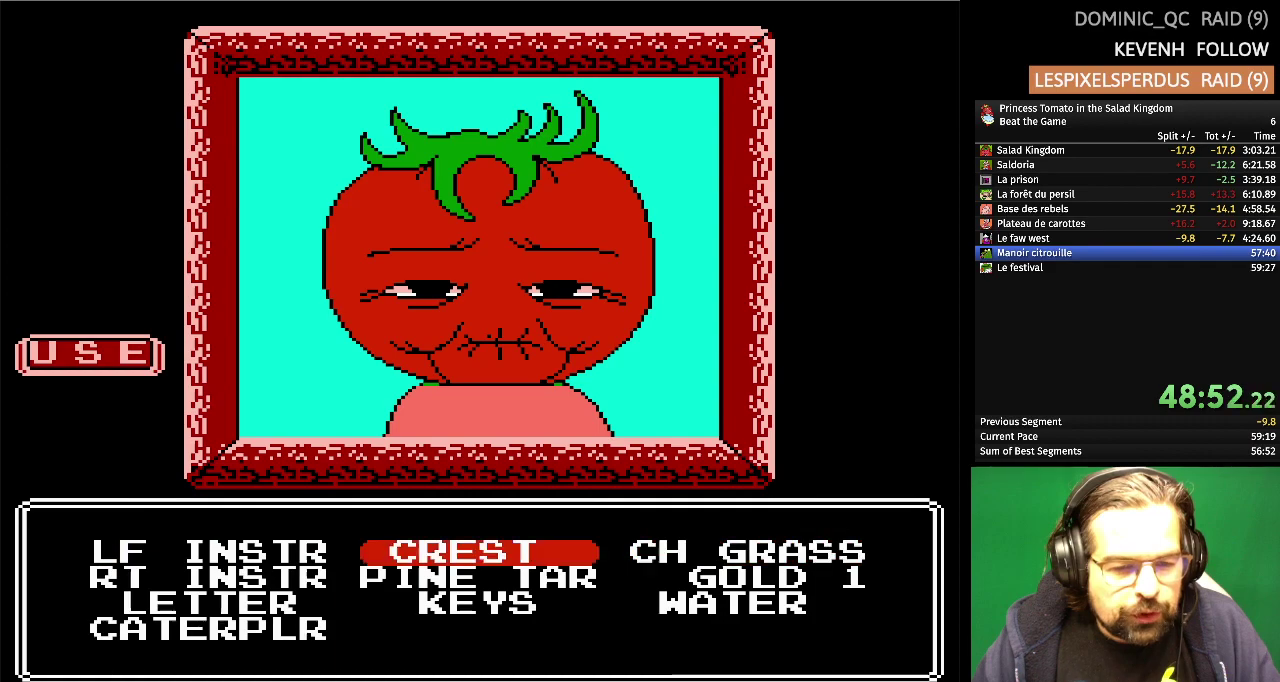
{"buttons": [], "events": [[133, "A", "up"]]}
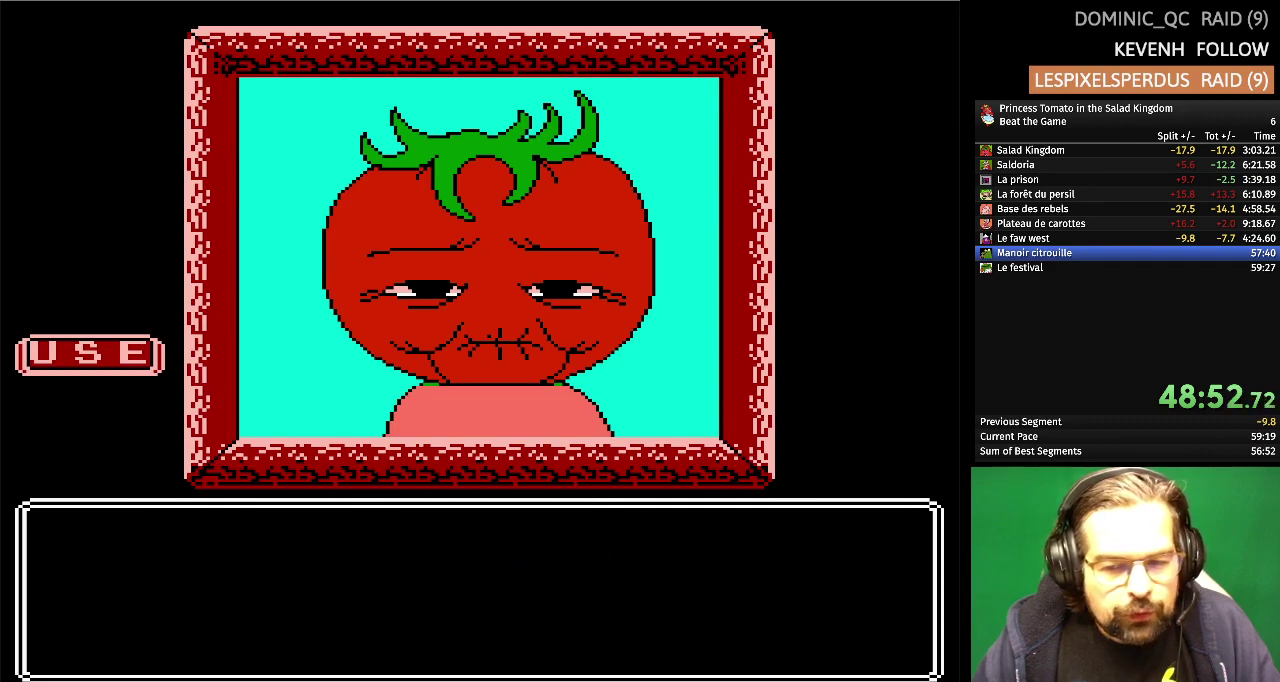
{"buttons": [], "events": []}
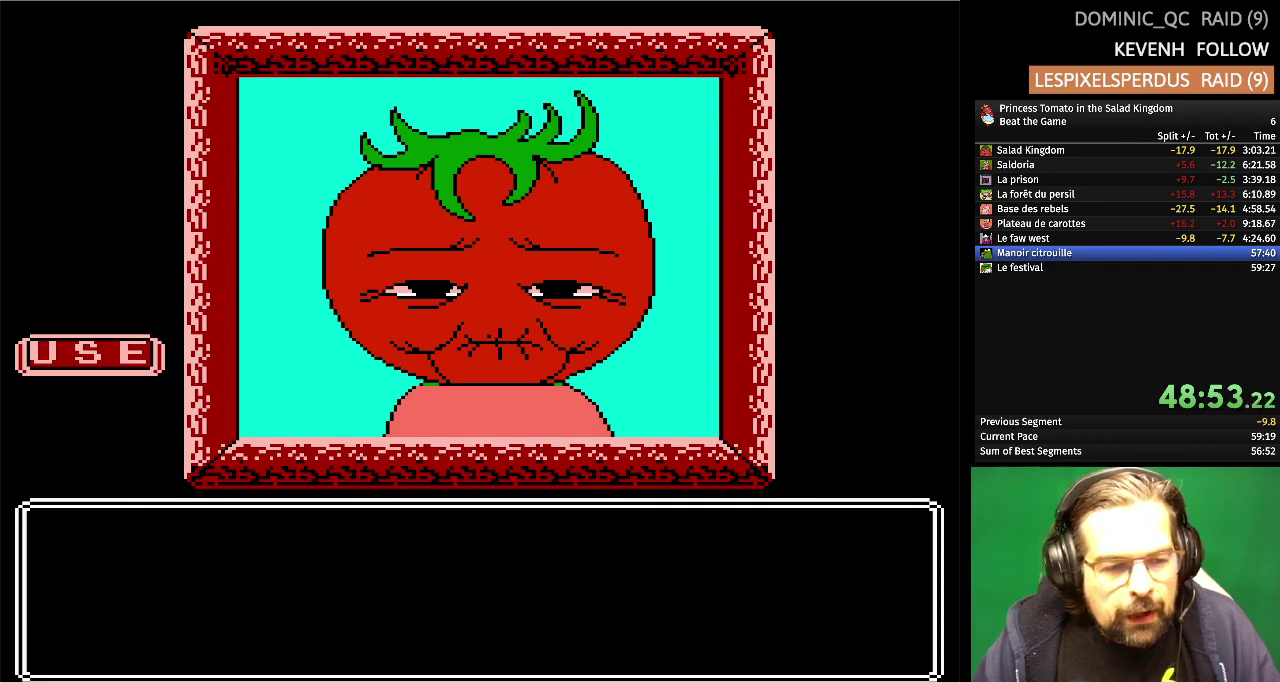
{"buttons": [], "events": []}
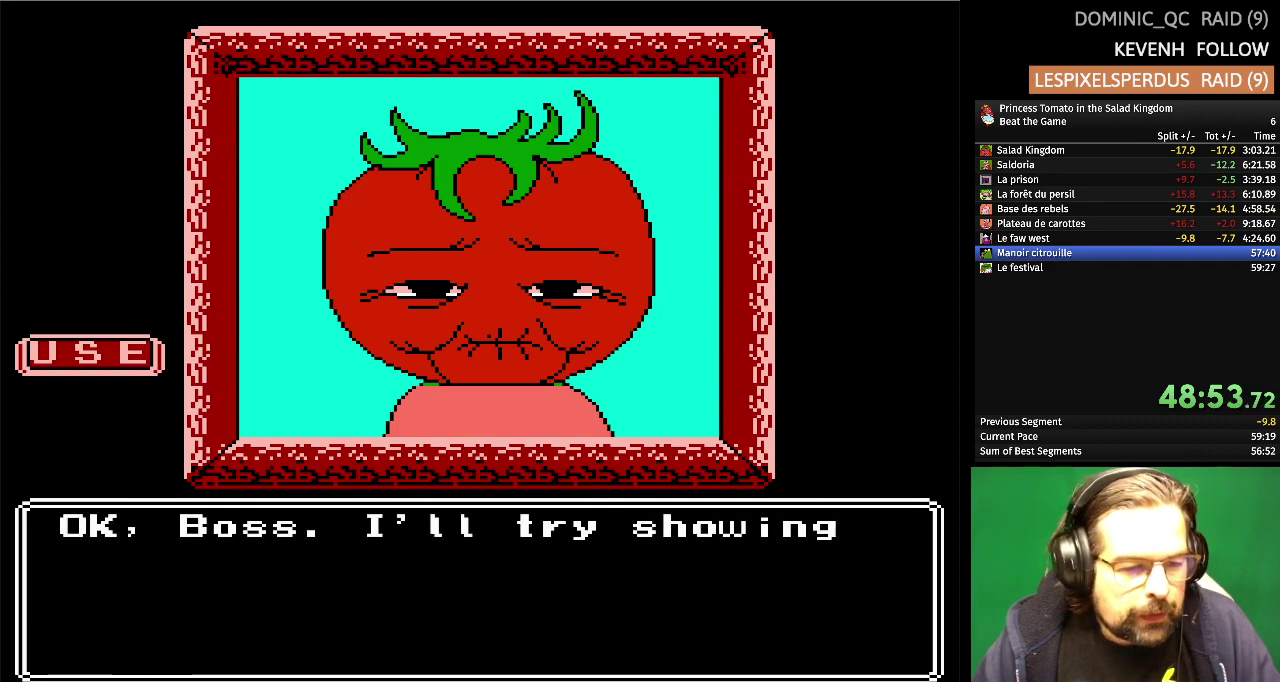
{"buttons": [], "events": []}
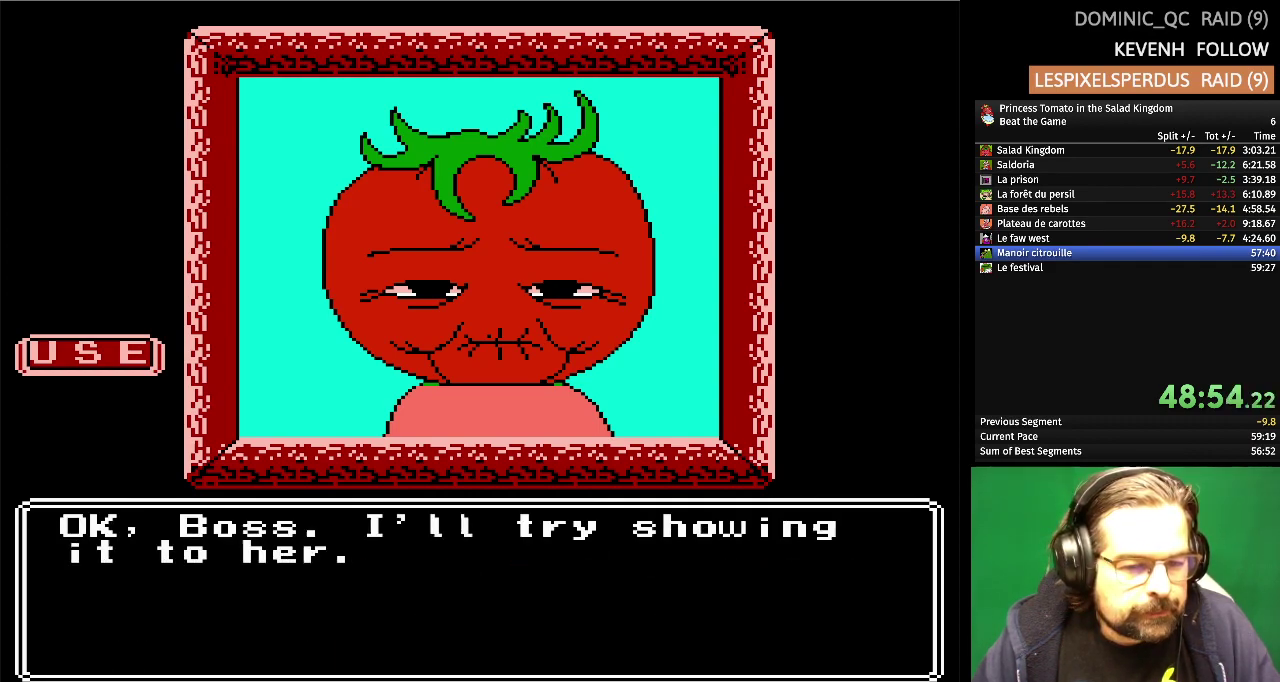
{"buttons": ["DPAD_UP"], "events": [[383, "DPAD_UP", "down"]]}
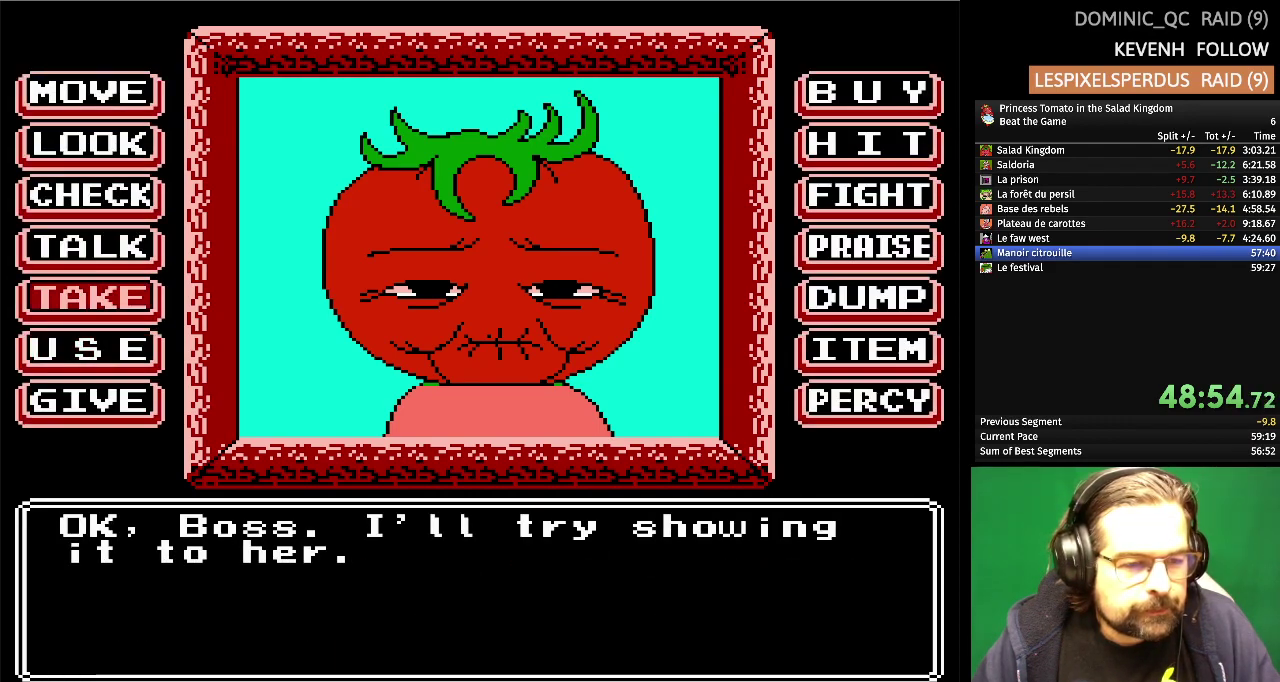
{"buttons": [], "events": [[17, "DPAD_UP", "up"], [100, "DPAD_UP", "down"], [233, "DPAD_UP", "up"]]}
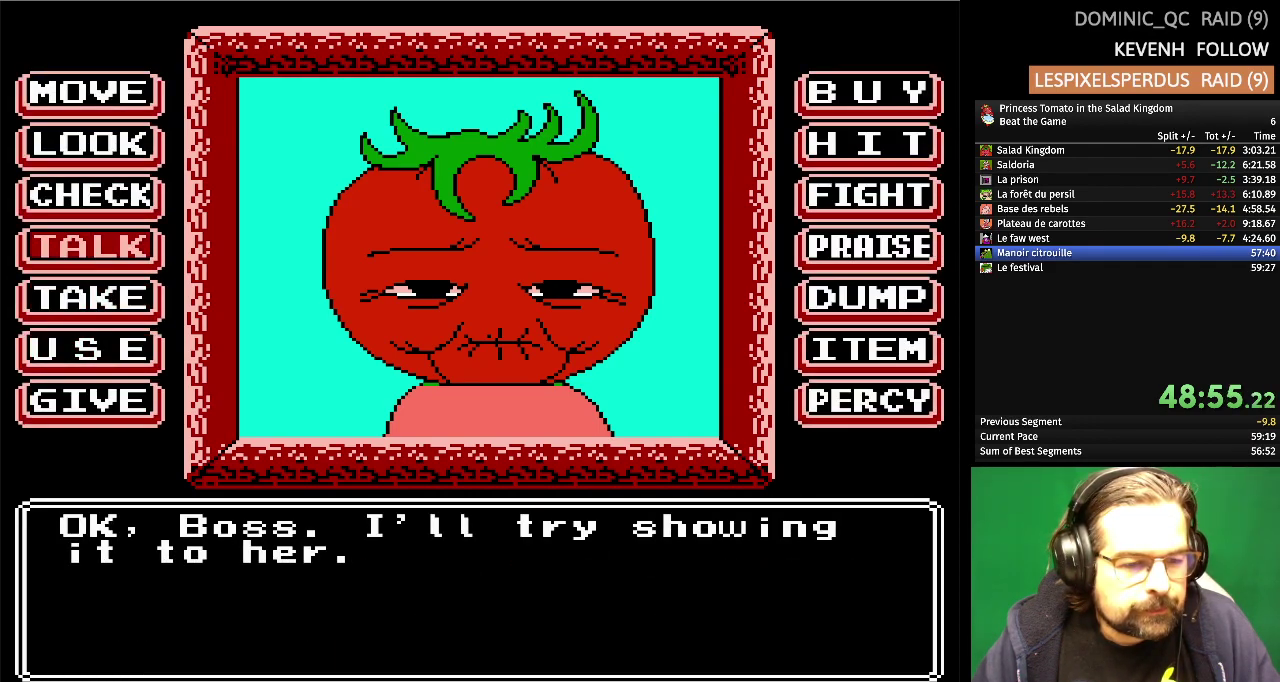
{"buttons": [], "events": [[50, "A", "down"], [200, "A", "up"]]}
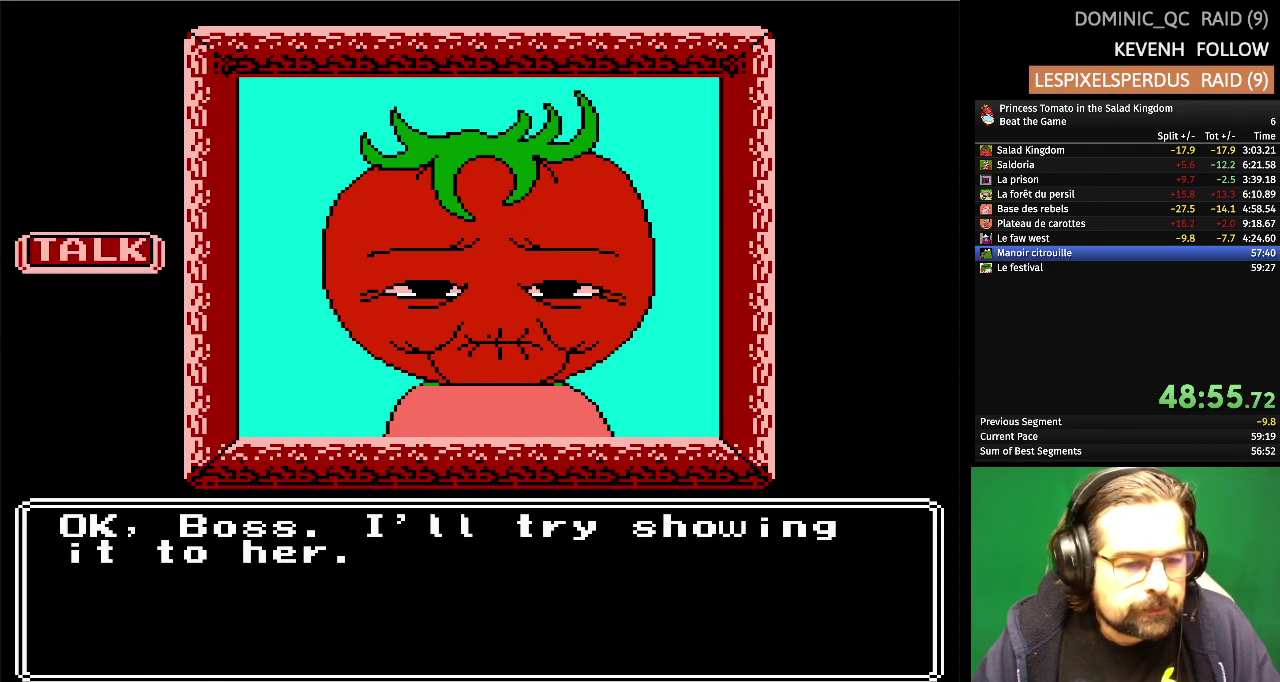
{"buttons": [], "events": [[67, "A", "down"], [183, "A", "up"], [317, "A", "down"], [433, "A", "up"]]}